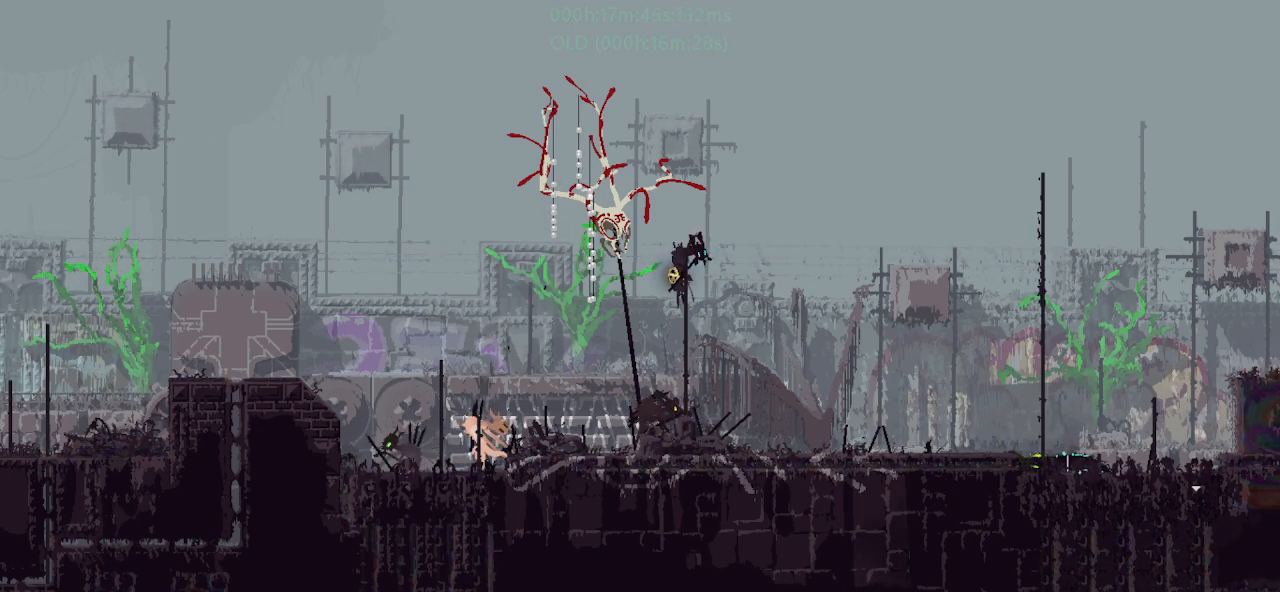
Gameplay with keyboard and mouse; each line is a JSON object with the keys held at the frame after it. "events" lists presses ("down") and releases ("up") of "down", "g", "j", "left", "r", "right", "t" and "up" between this image and that frame as [ms after this image, input, new state], when the widget could be followed in between. No other keys are recorded. Mouse buttons are not recorded. Not read: mouse_move.
{"keys": ["g"], "events": [[50, "g", "up"], [50, "t", "down"], [117, "t", "up"], [150, "g", "down"], [200, "t", "down"], [250, "g", "up"], [300, "t", "up"], [317, "g", "down"], [367, "t", "down"], [417, "g", "up"], [450, "t", "up"], [500, "g", "down"]]}
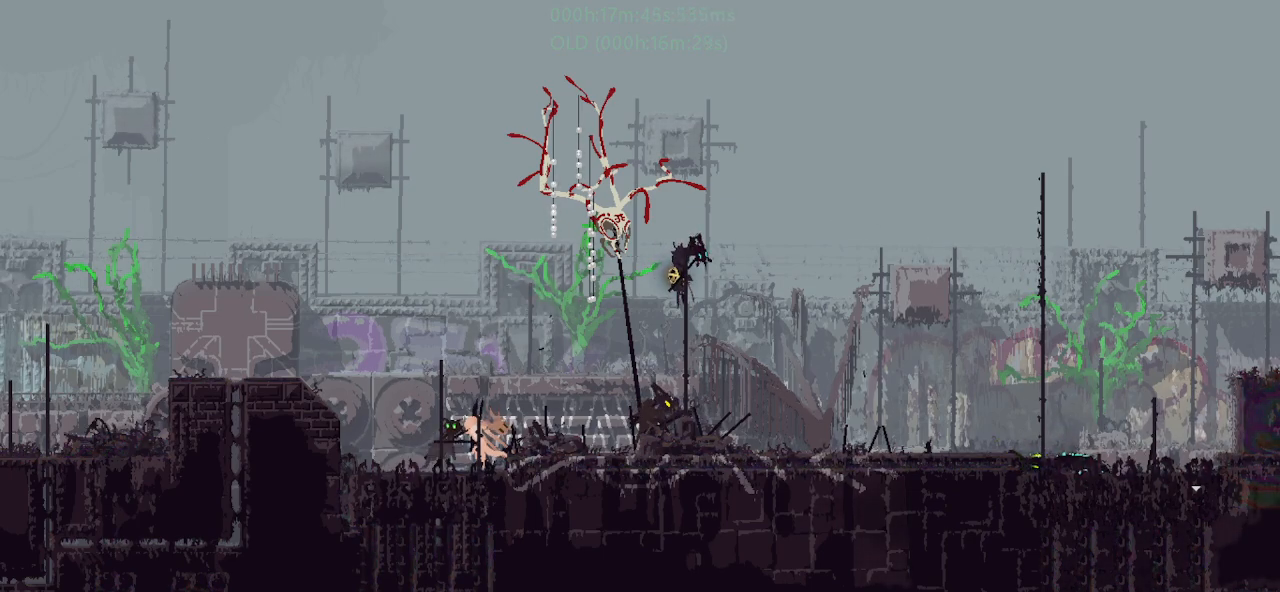
{"keys": ["t"], "events": [[17, "t", "down"], [67, "g", "up"], [100, "t", "up"], [200, "g", "down"], [267, "g", "up"], [267, "t", "down"], [350, "t", "up"], [400, "g", "down"], [467, "t", "down"], [500, "g", "up"]]}
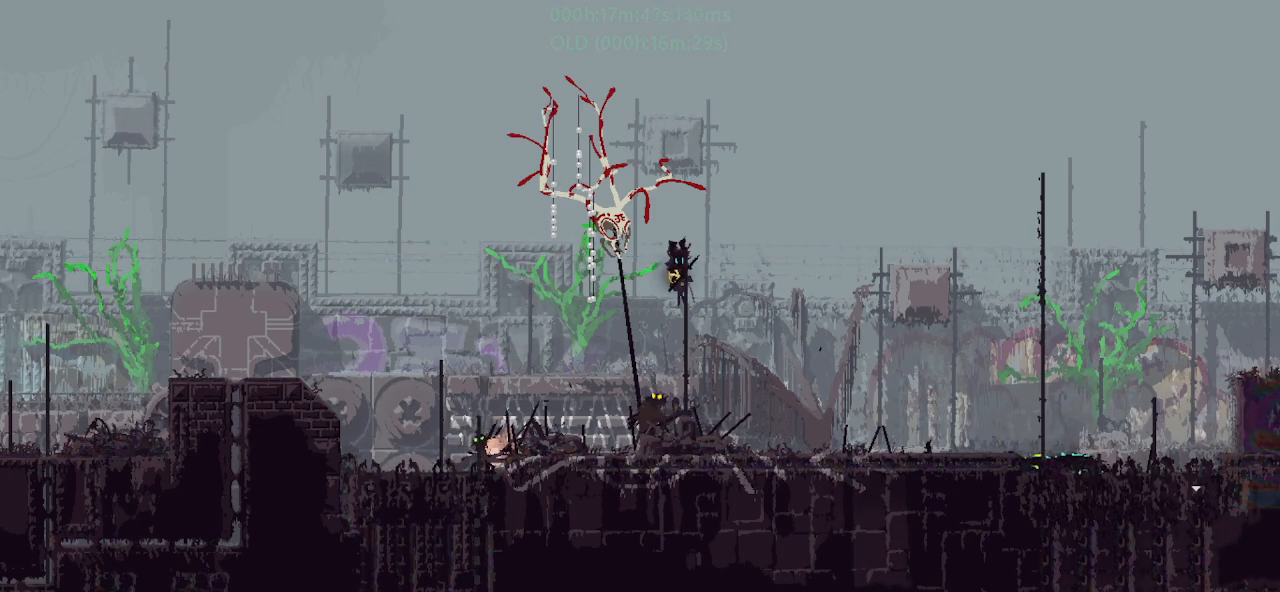
{"keys": [], "events": [[67, "t", "up"], [83, "g", "down"], [133, "t", "down"], [183, "g", "up"], [233, "t", "up"], [400, "g", "down"], [500, "g", "up"]]}
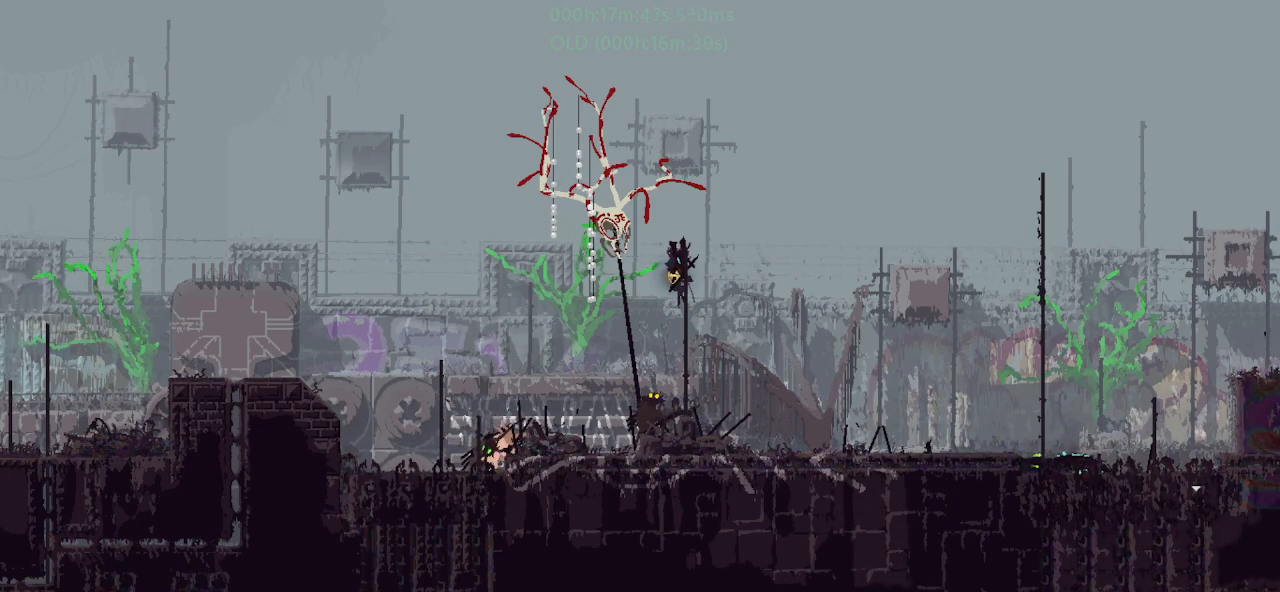
{"keys": ["left"], "events": [[83, "g", "down"], [150, "g", "up"], [167, "up", "down"], [233, "left", "down"], [250, "j", "down"], [300, "up", "up"], [417, "j", "up"]]}
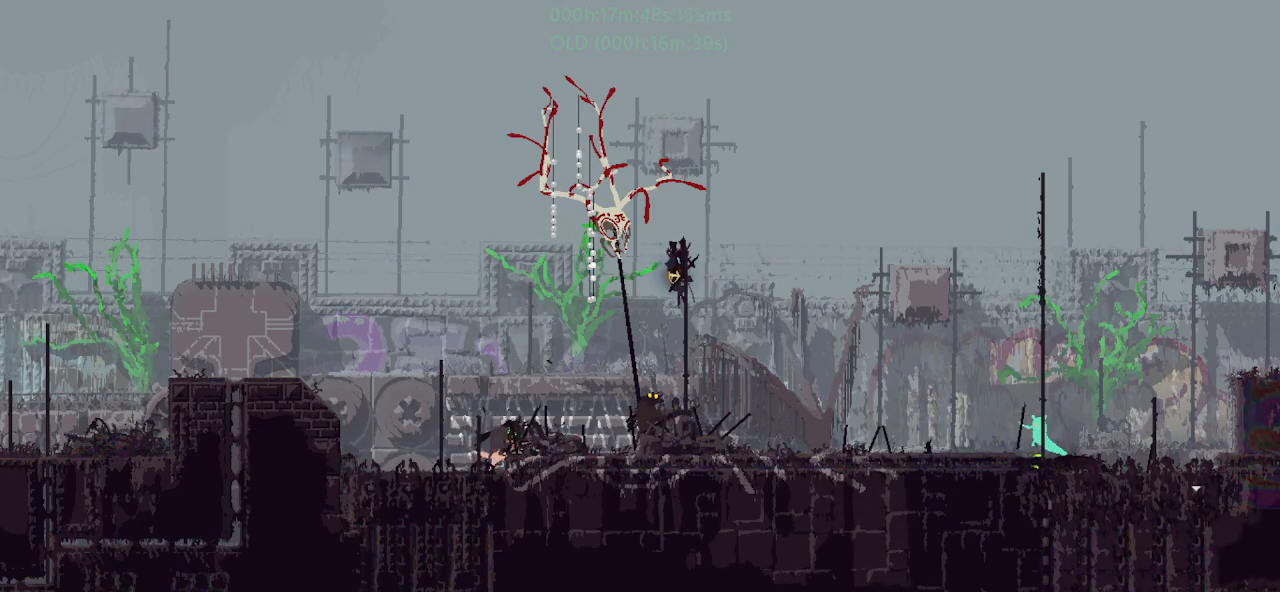
{"keys": ["down", "left"], "events": [[500, "down", "down"]]}
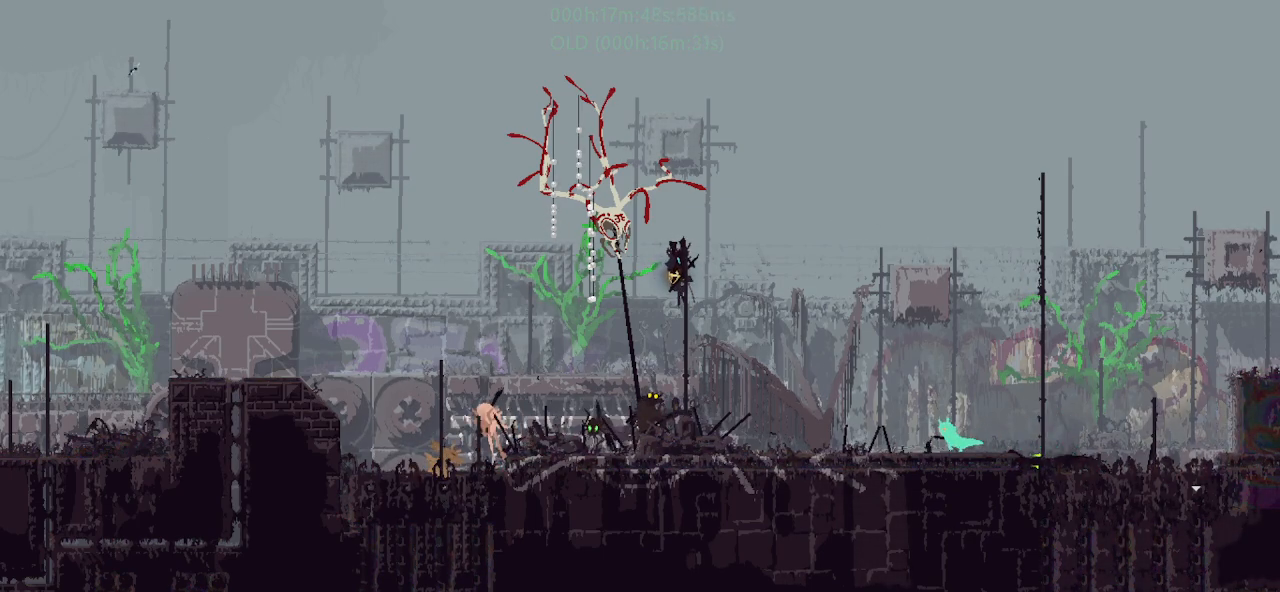
{"keys": ["right"], "events": [[50, "g", "down"], [100, "left", "up"], [150, "right", "down"], [167, "down", "up"], [167, "g", "up"], [267, "j", "down"], [350, "up", "down"], [450, "j", "up"], [467, "up", "up"]]}
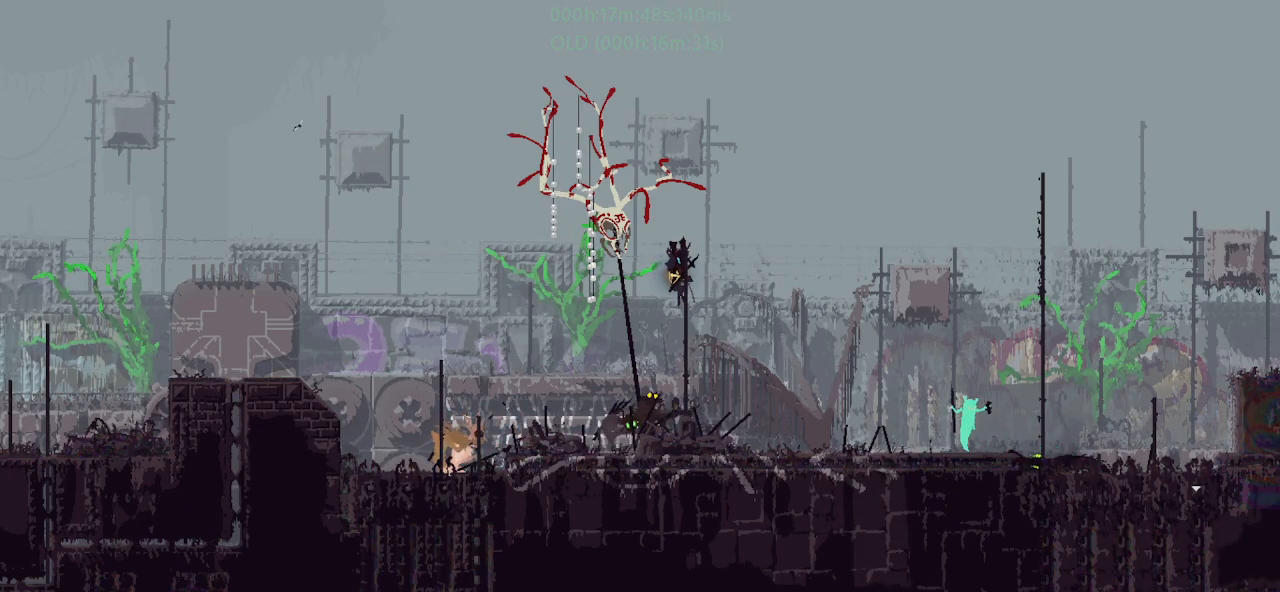
{"keys": ["down"], "events": [[17, "right", "up"], [33, "left", "down"], [417, "down", "down"], [483, "left", "up"]]}
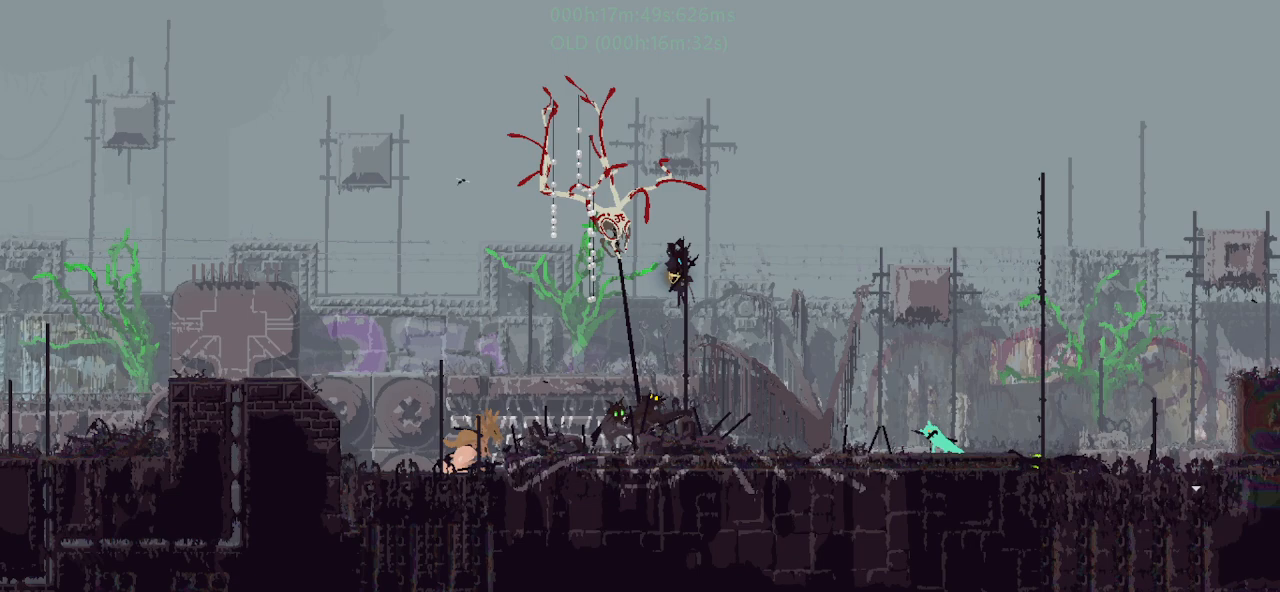
{"keys": ["j", "right"], "events": [[17, "g", "down"], [83, "g", "up"], [133, "g", "down"], [233, "down", "up"], [233, "right", "down"], [283, "g", "up"], [300, "up", "down"], [383, "j", "down"], [433, "up", "up"]]}
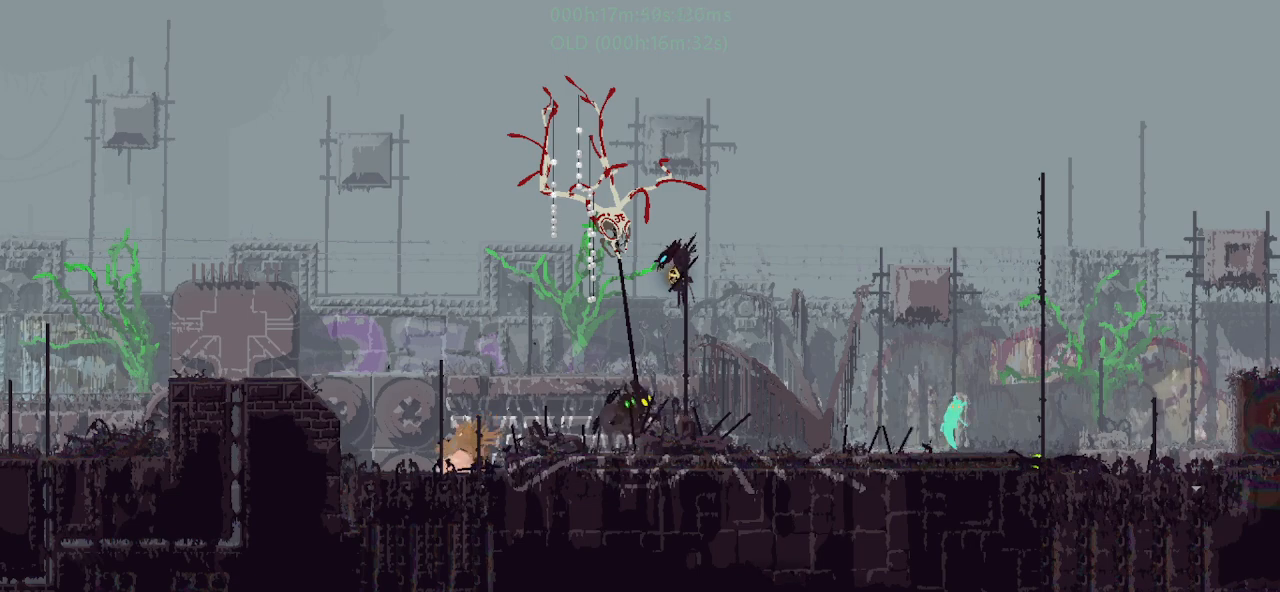
{"keys": ["right"], "events": [[133, "j", "up"]]}
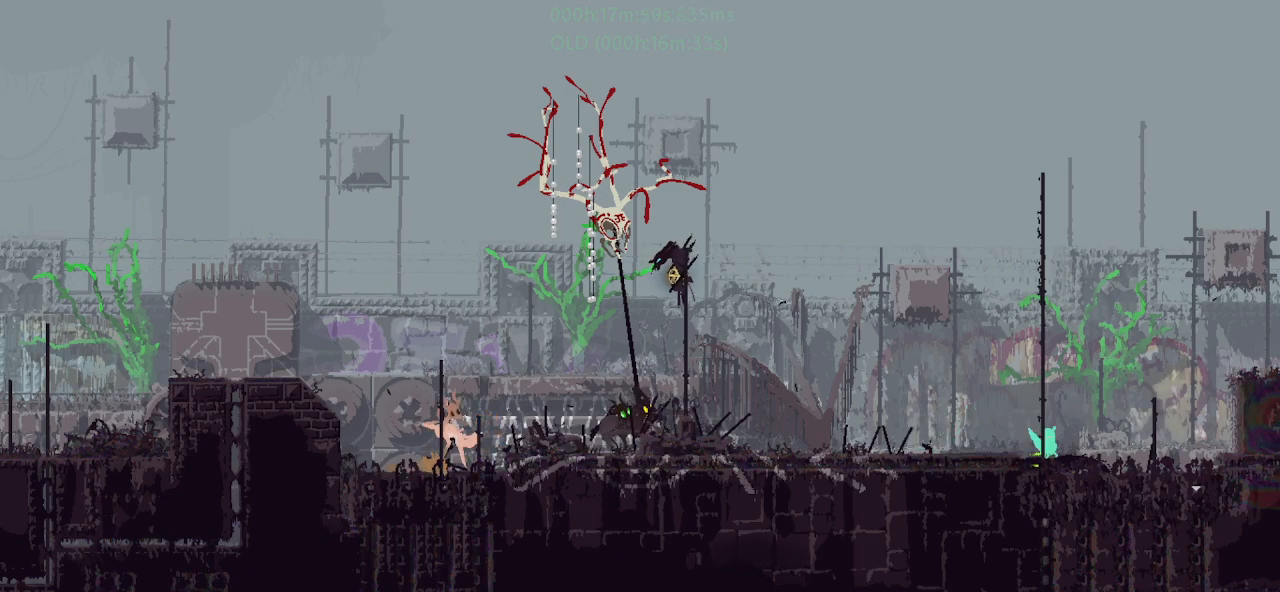
{"keys": ["left"], "events": [[117, "right", "up"], [150, "g", "down"], [217, "g", "up"], [233, "left", "down"], [267, "j", "down"], [500, "j", "up"]]}
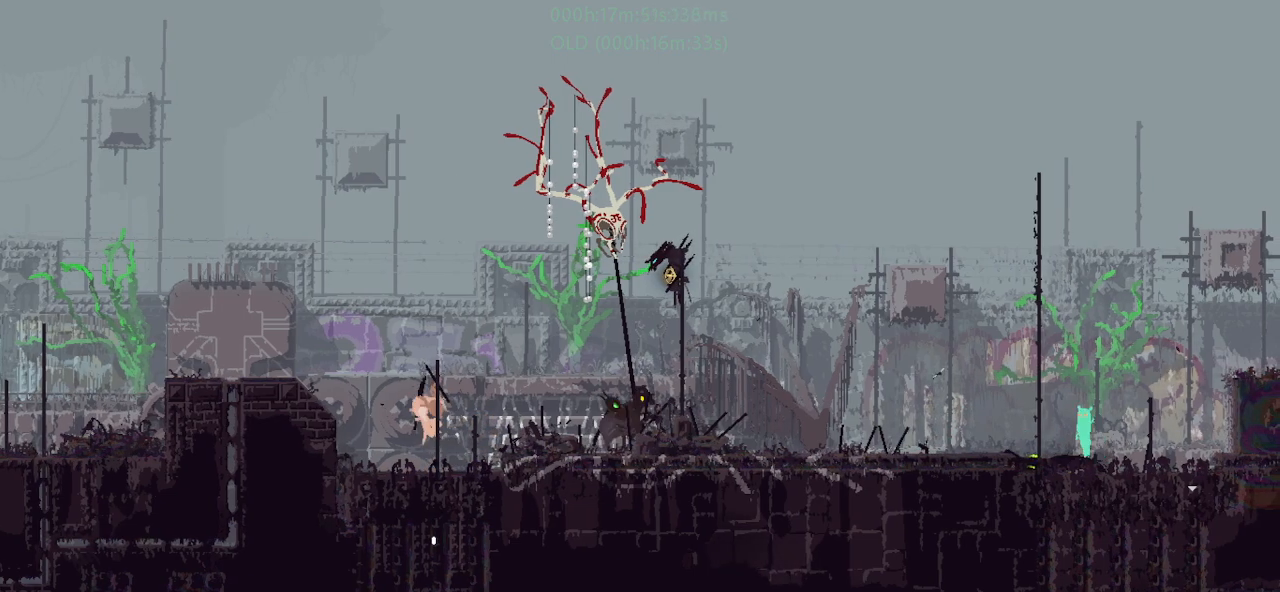
{"keys": [], "events": [[150, "left", "up"], [200, "right", "down"], [417, "right", "up"]]}
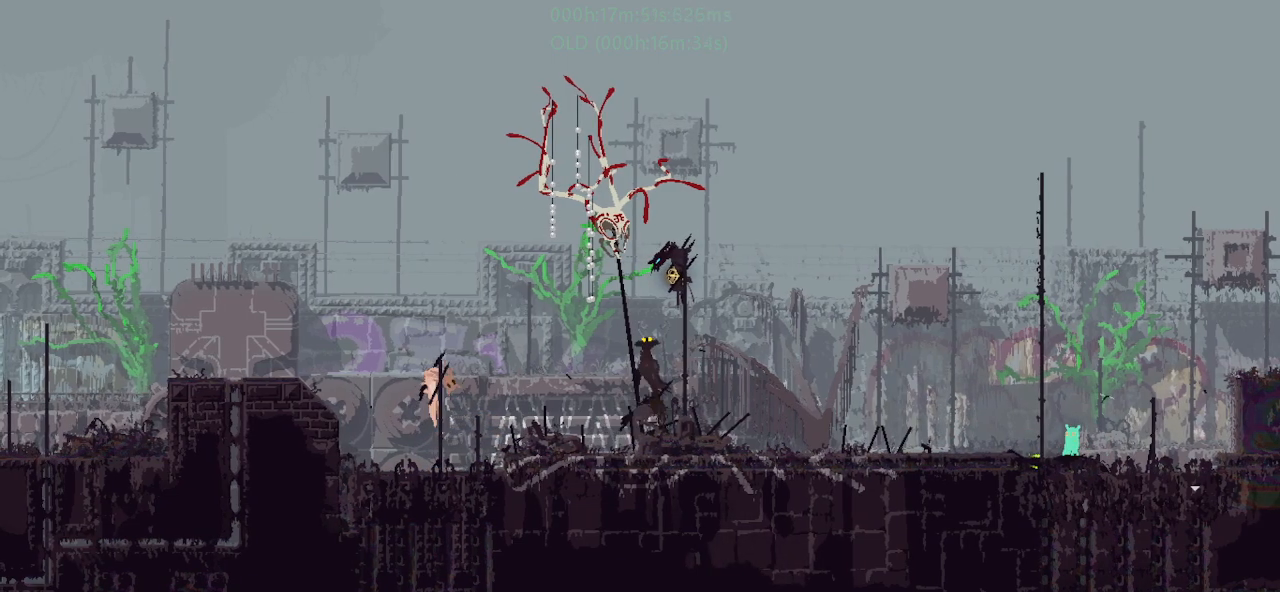
{"keys": ["g"], "events": [[67, "g", "down"], [167, "g", "up"], [300, "left", "down"], [417, "left", "up"], [483, "g", "down"]]}
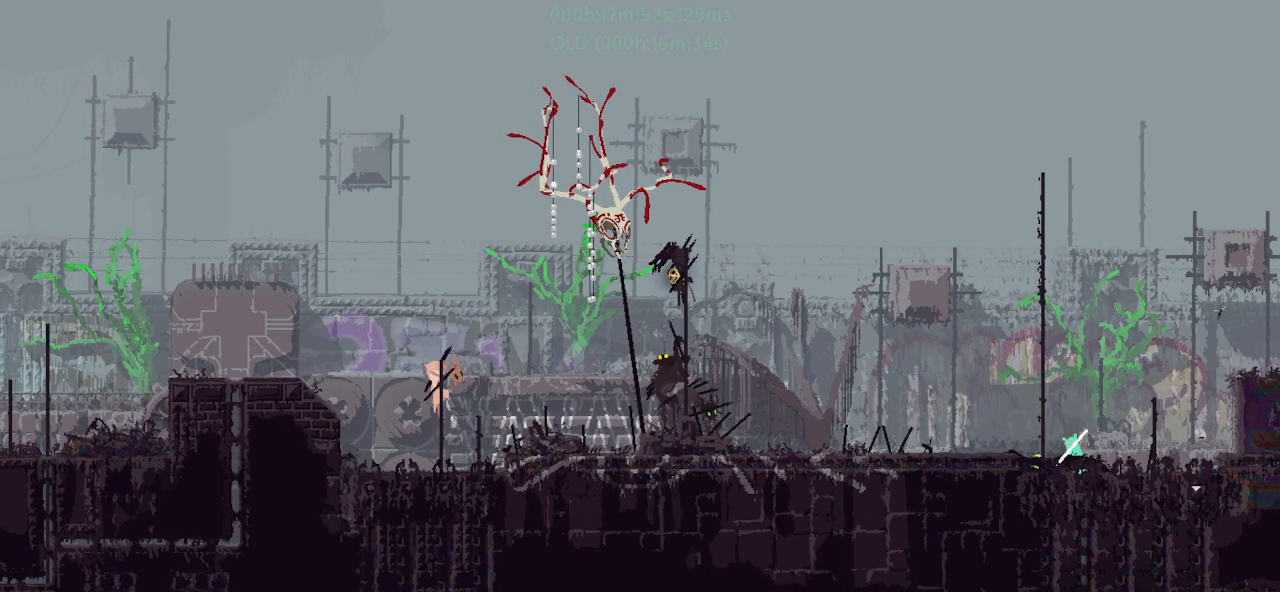
{"keys": ["j", "left"], "events": [[100, "g", "up"], [283, "left", "down"], [300, "j", "down"]]}
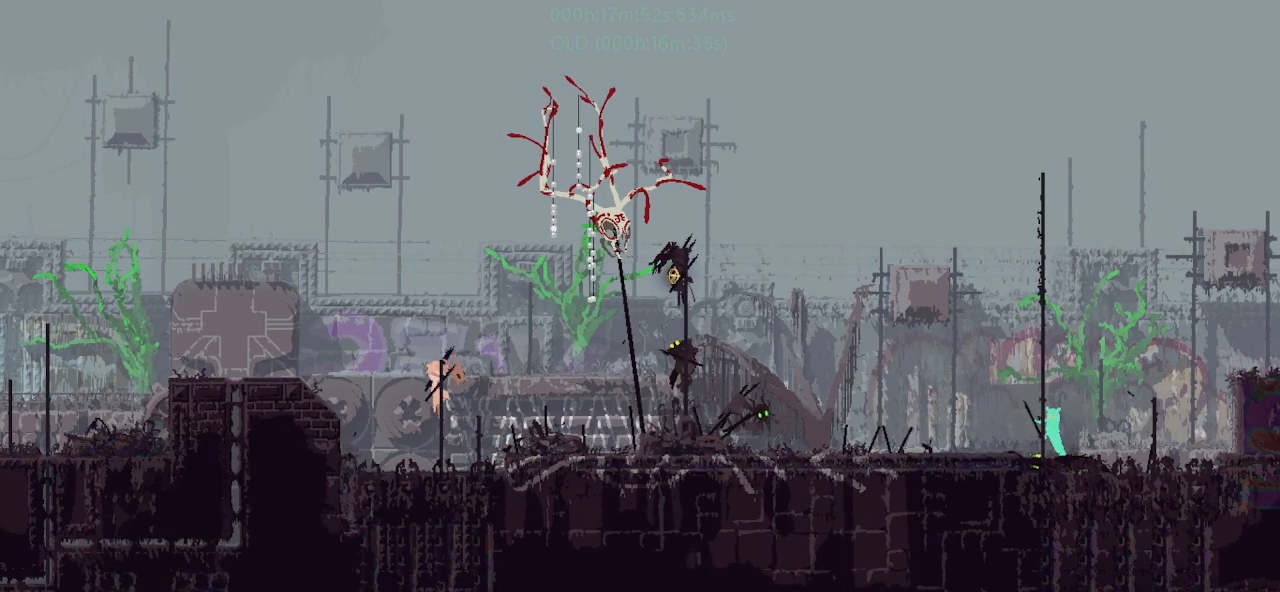
{"keys": ["down"], "events": [[50, "j", "up"], [267, "down", "down"], [317, "left", "up"]]}
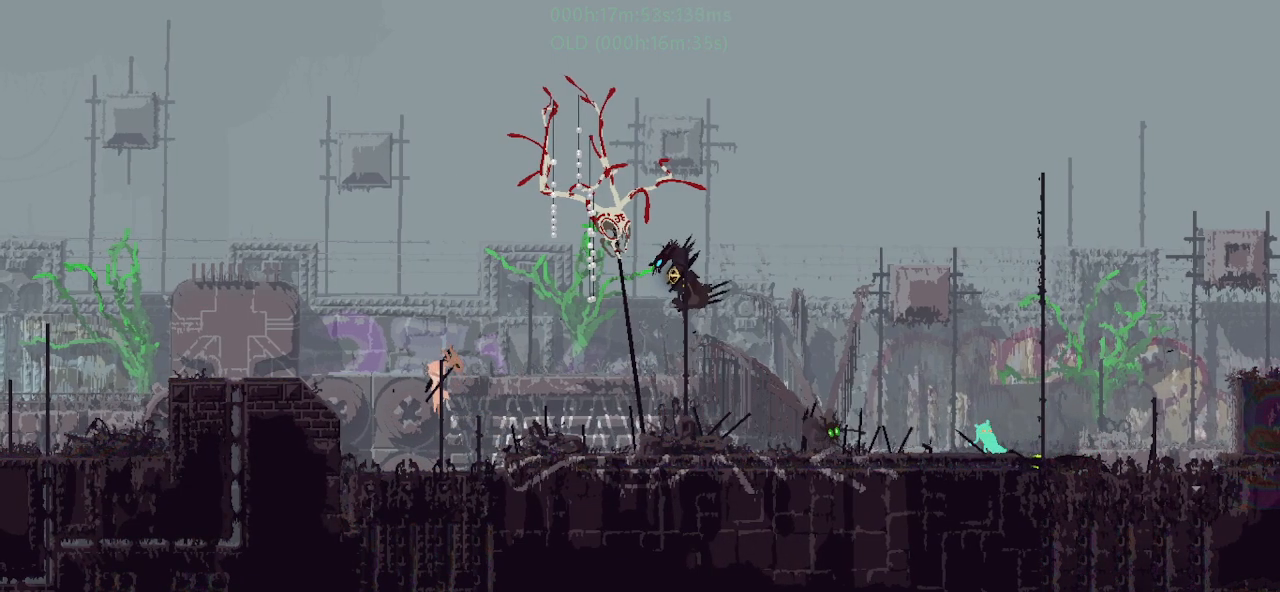
{"keys": ["right"], "events": [[83, "g", "down"], [200, "g", "up"], [200, "right", "down"], [217, "down", "up"], [267, "up", "down"], [300, "j", "down"], [433, "up", "up"], [467, "j", "up"]]}
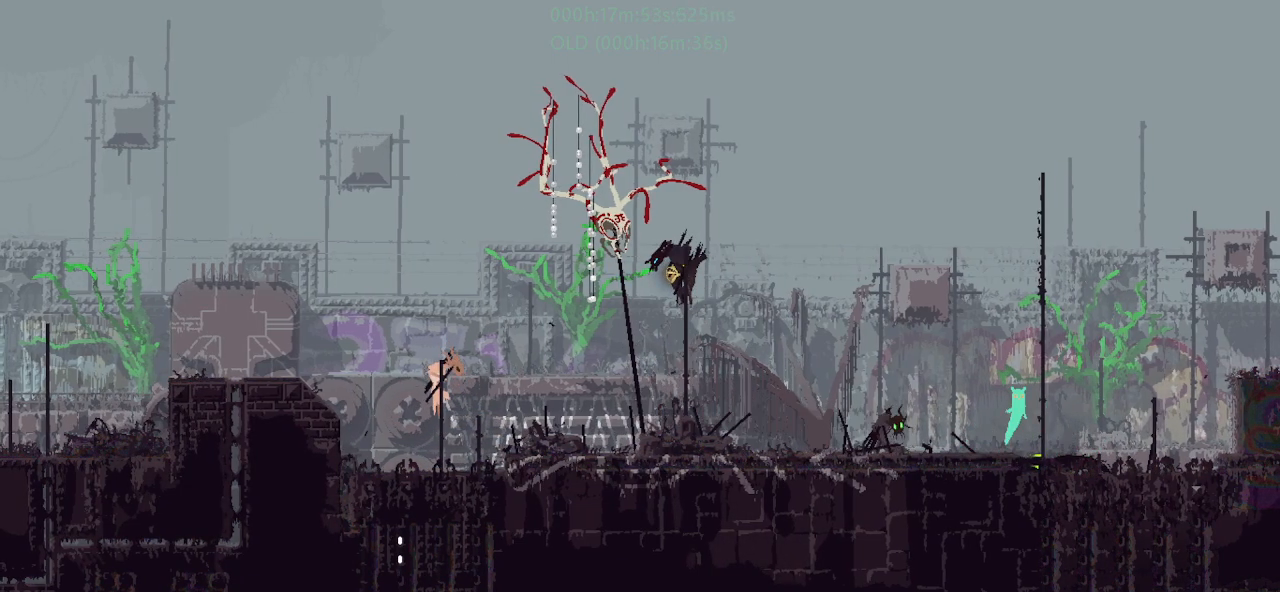
{"keys": [], "events": [[167, "right", "up"], [267, "left", "down"], [417, "left", "up"]]}
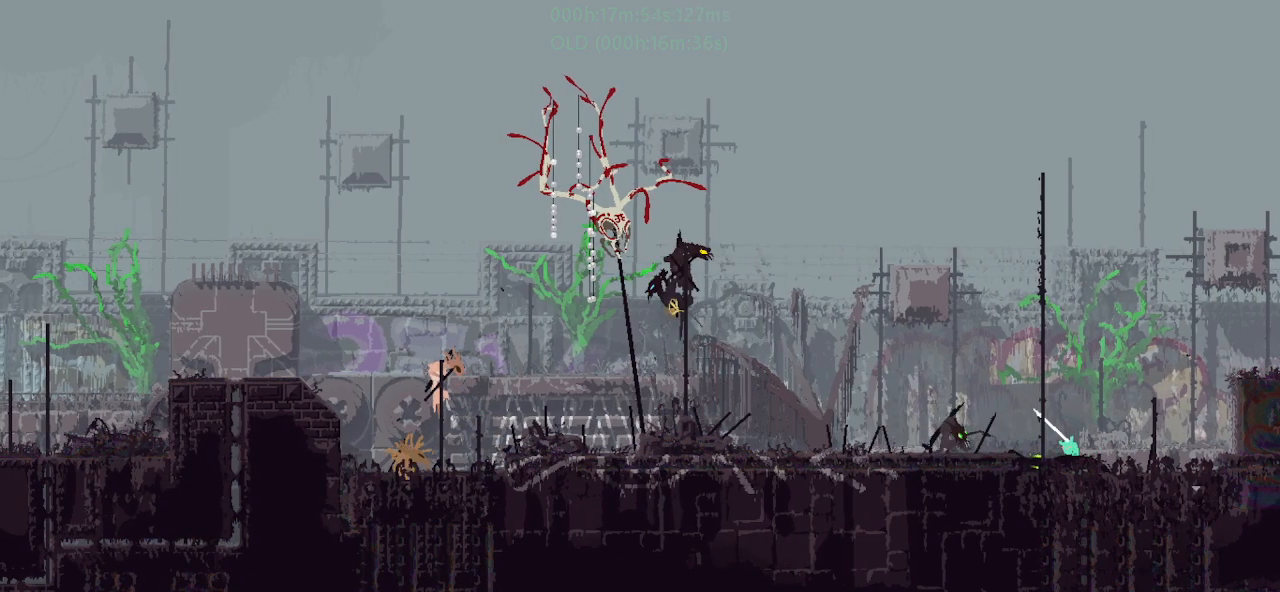
{"keys": [], "events": []}
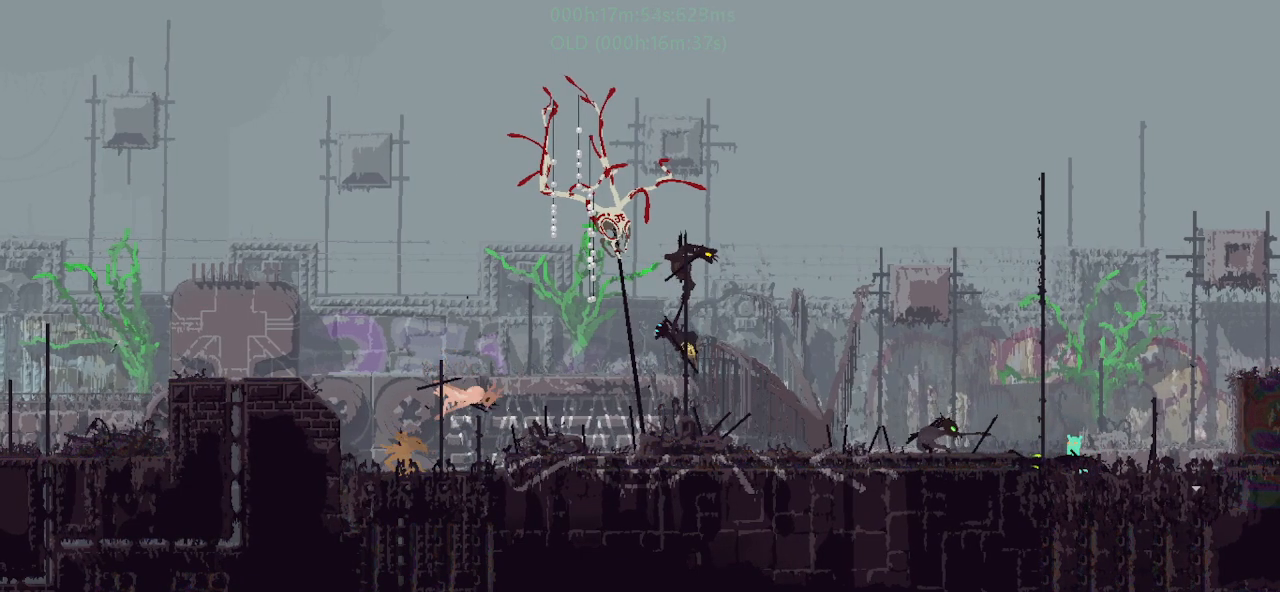
{"keys": ["right"], "events": [[17, "right", "down"], [83, "j", "down"], [250, "j", "up"]]}
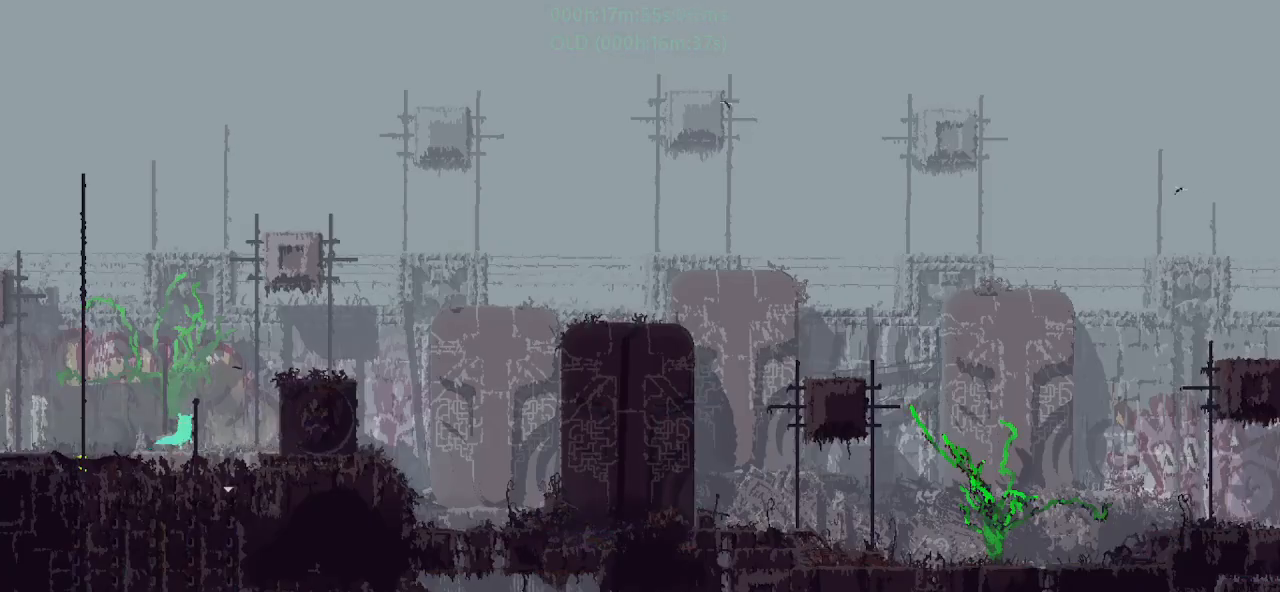
{"keys": ["down"], "events": [[17, "down", "down"], [167, "right", "up"]]}
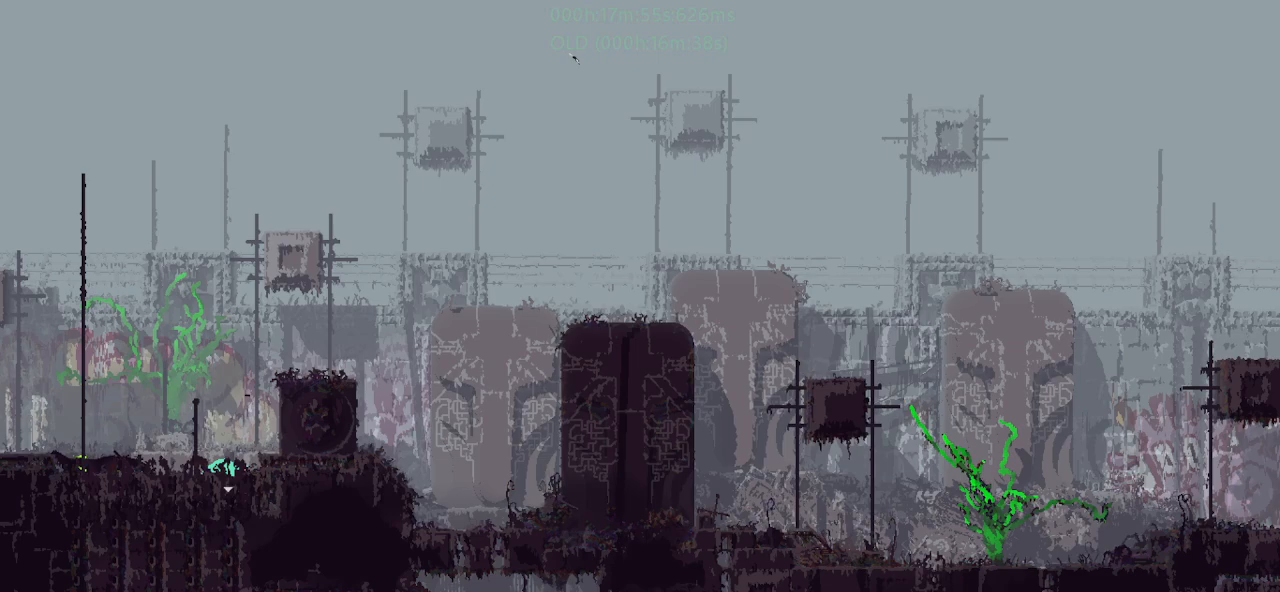
{"keys": ["down"], "events": []}
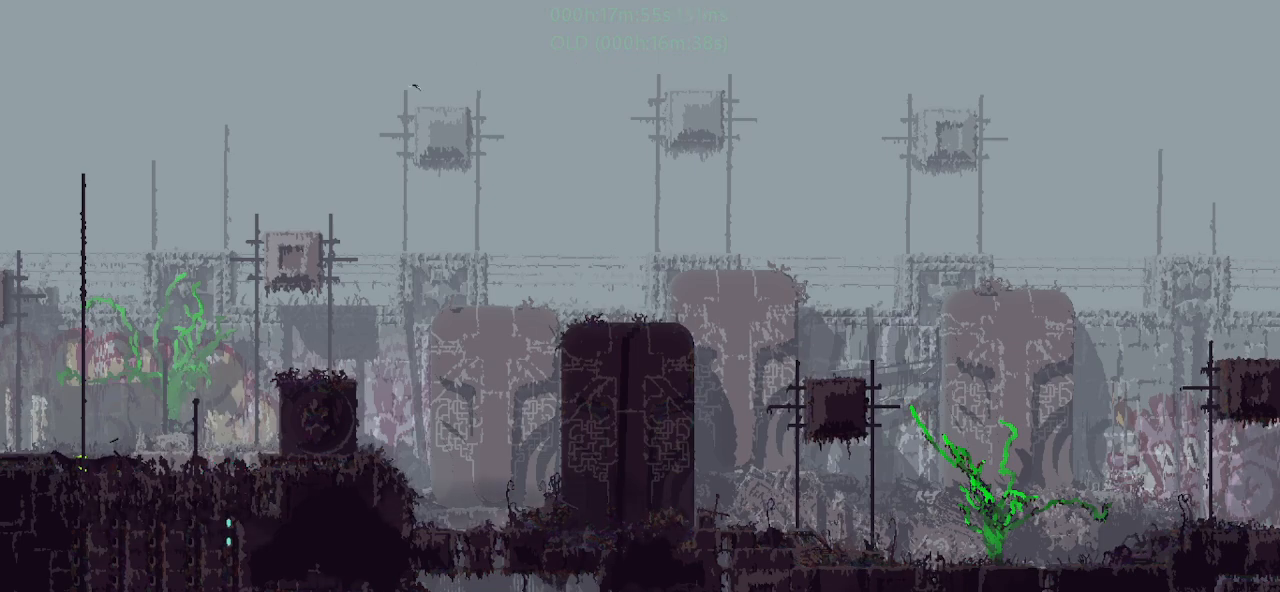
{"keys": ["down"], "events": []}
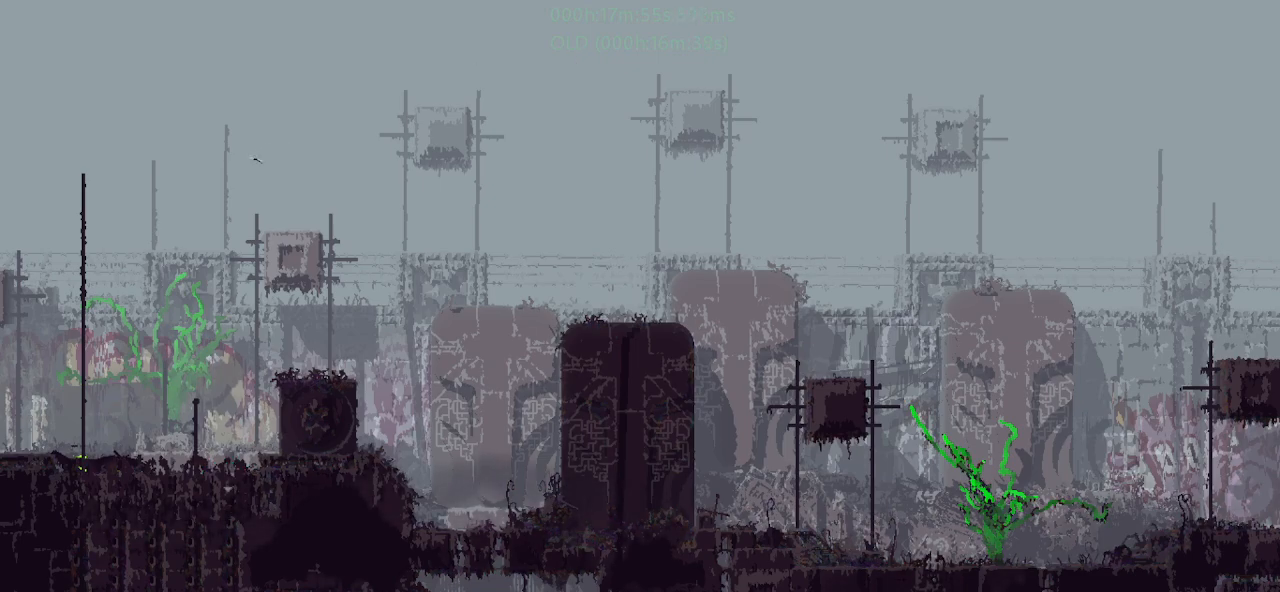
{"keys": ["right", "up"], "events": [[317, "down", "up"], [317, "right", "down"], [350, "up", "down"], [367, "j", "down"], [500, "j", "up"]]}
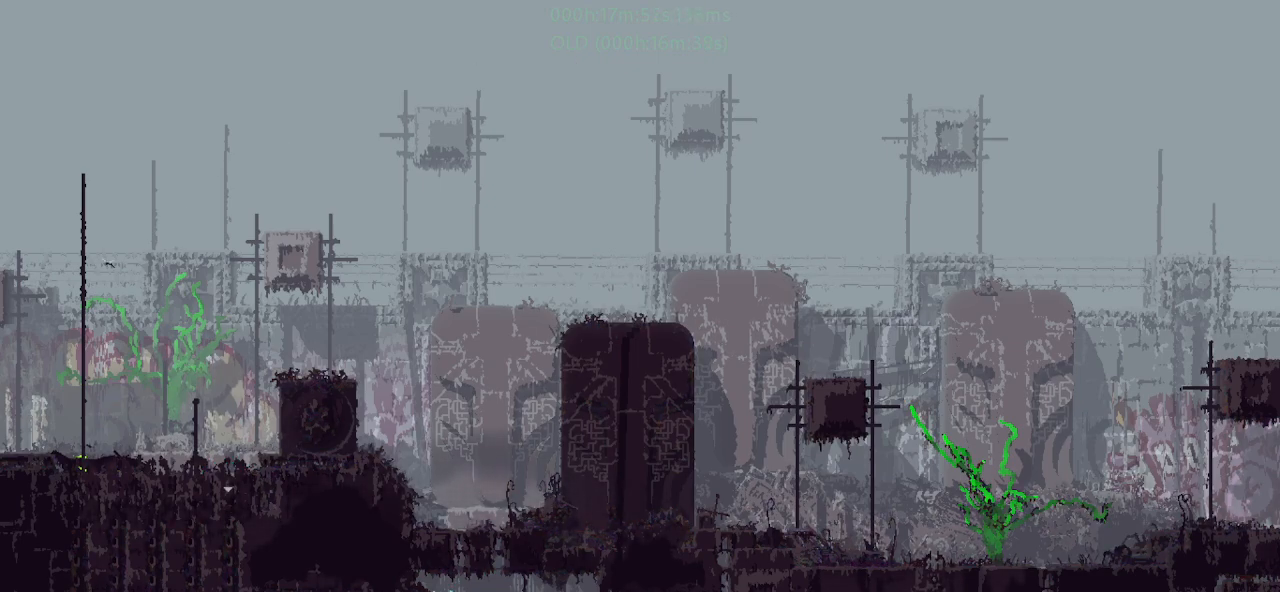
{"keys": ["g", "left"], "events": [[67, "j", "down"], [100, "up", "up"], [200, "up", "down"], [250, "j", "up"], [300, "up", "up"], [433, "g", "down"], [433, "left", "down"], [433, "right", "up"]]}
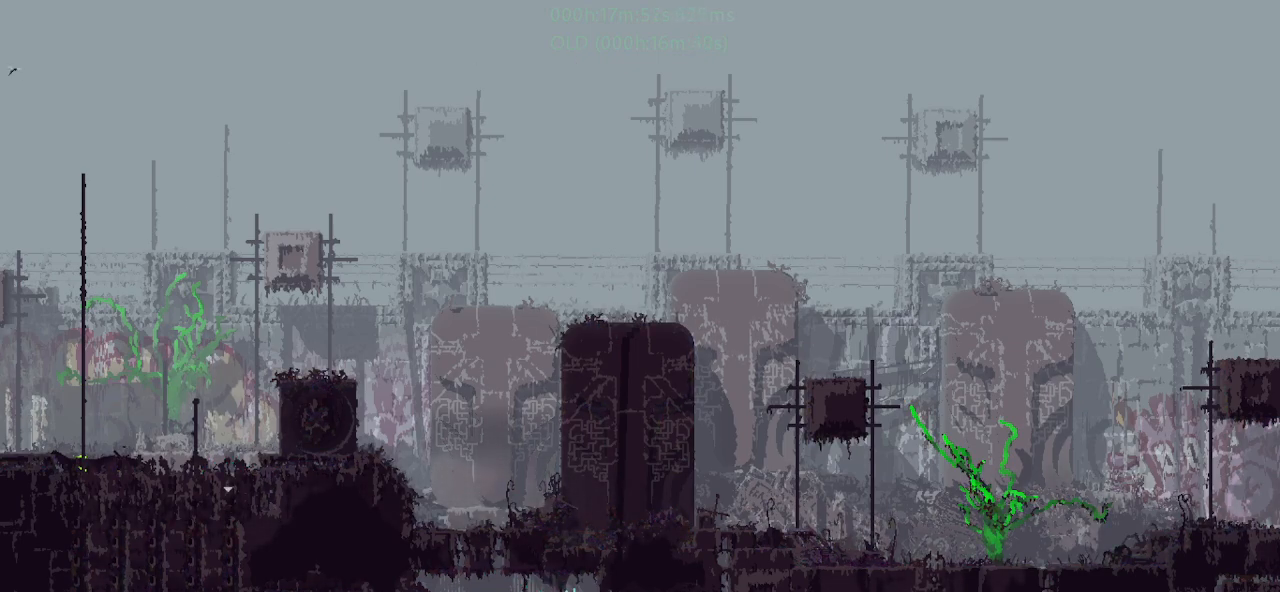
{"keys": ["left"], "events": [[67, "g", "up"]]}
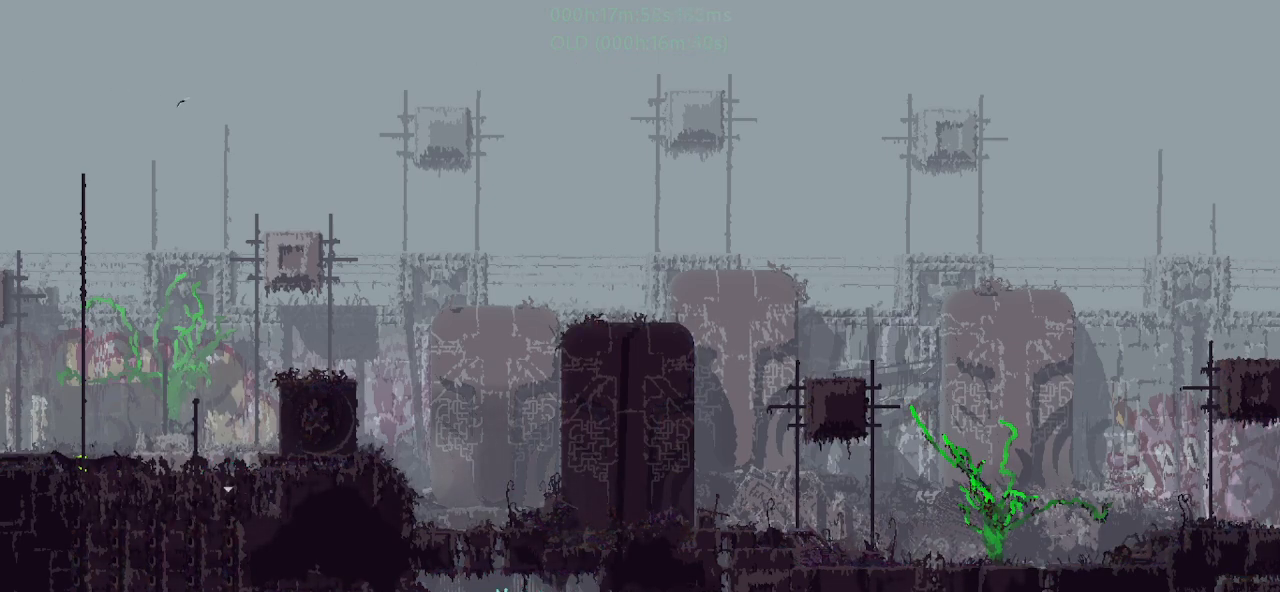
{"keys": ["left"], "events": []}
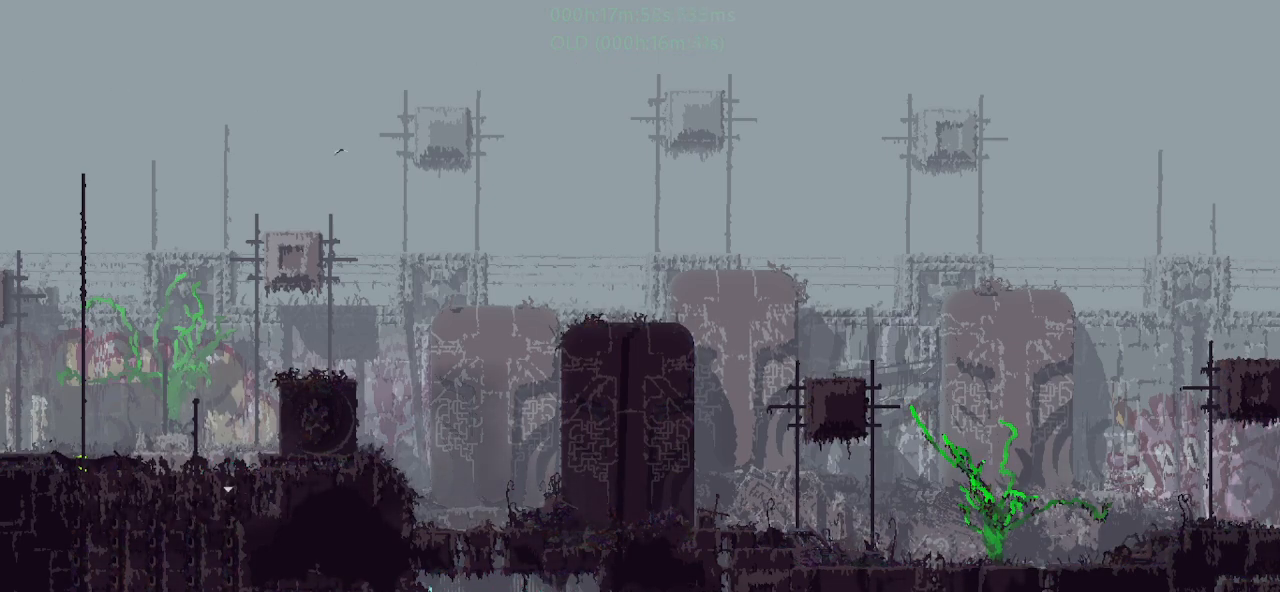
{"keys": ["left"], "events": []}
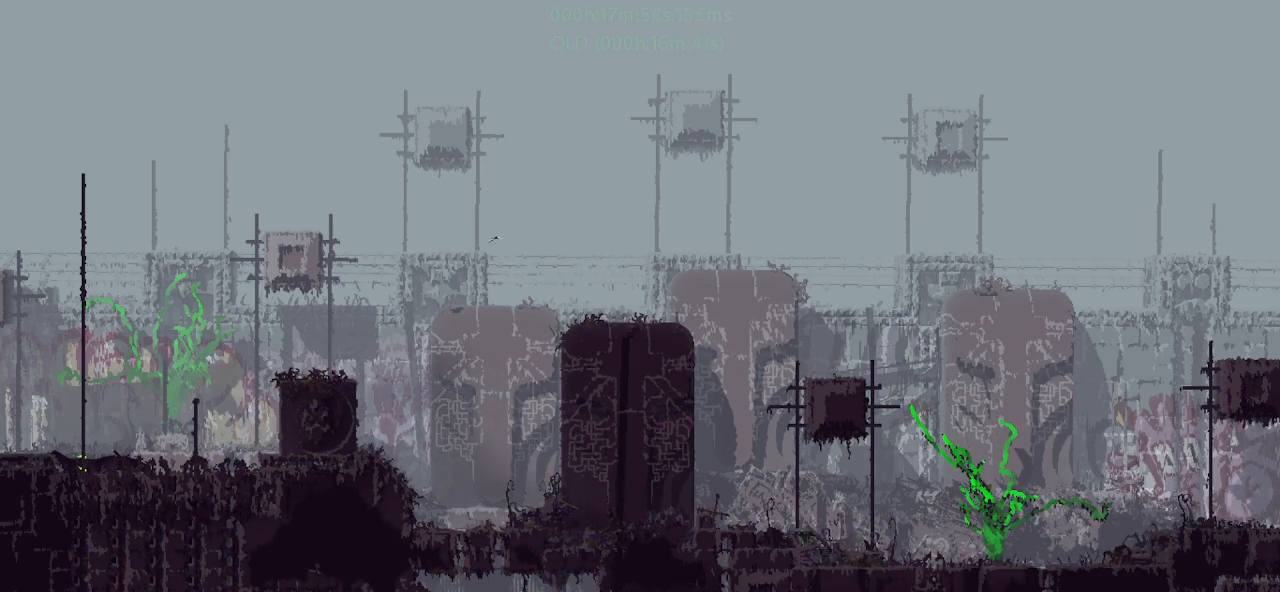
{"keys": ["left"], "events": []}
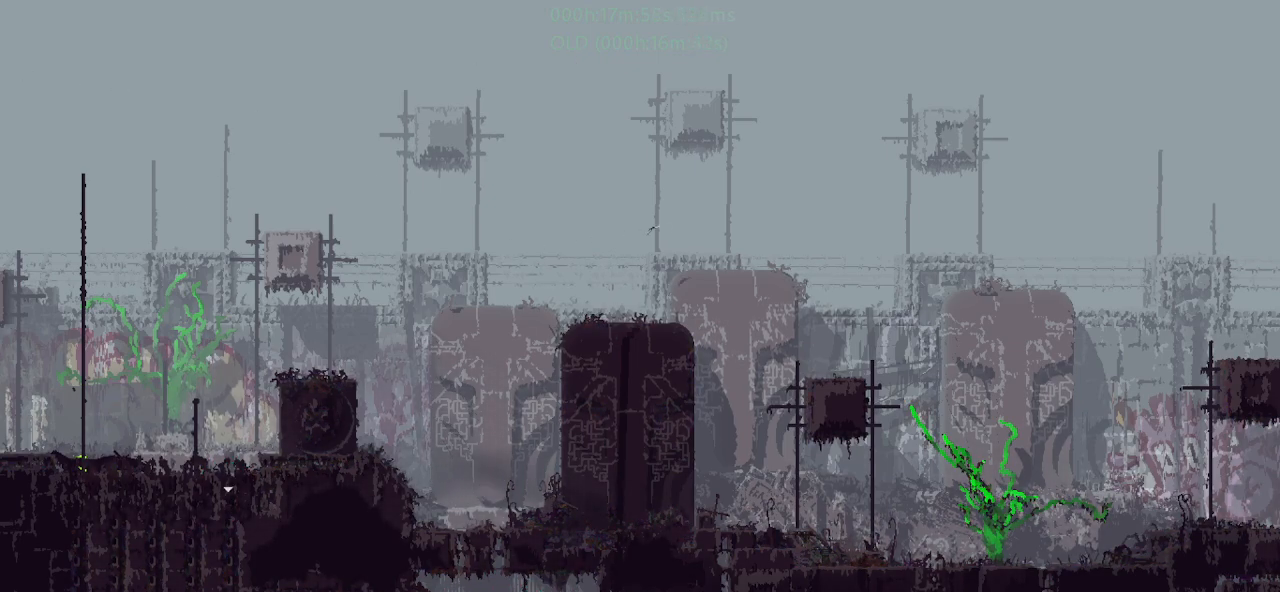
{"keys": ["j", "up"], "events": [[467, "j", "down"], [467, "left", "up"], [467, "up", "down"]]}